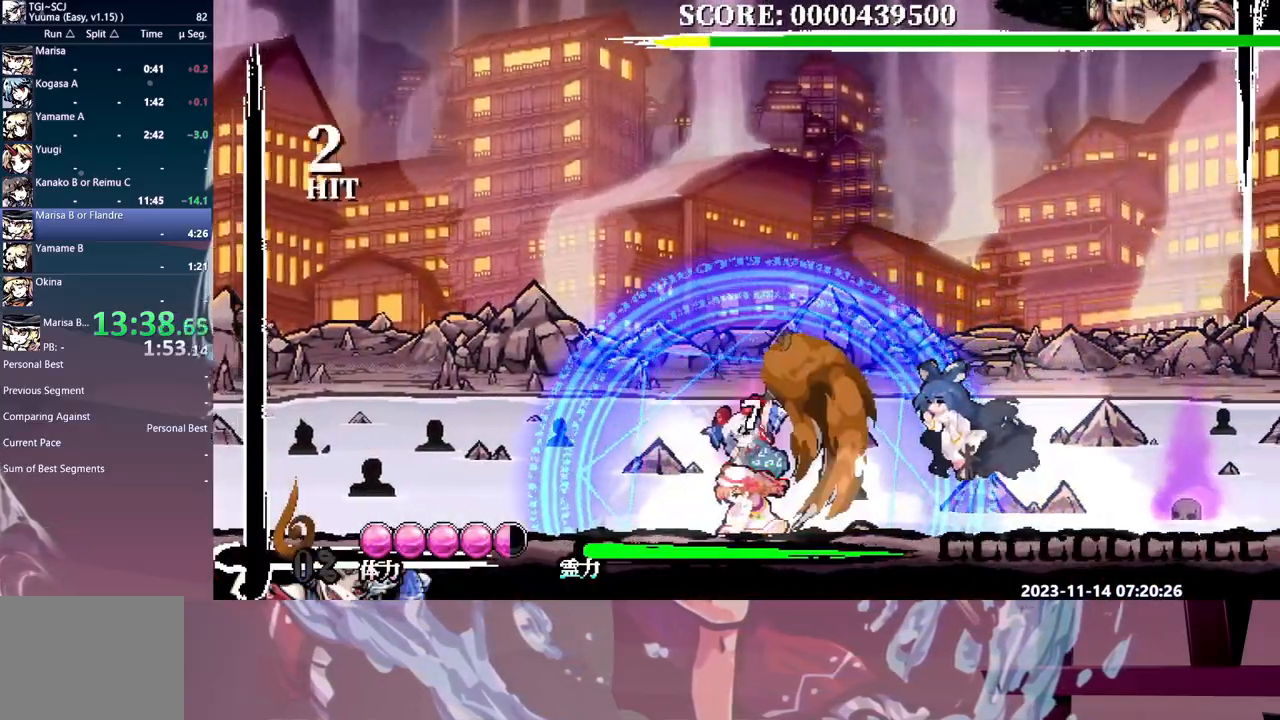
Gameplay with a controller; each line is a JSON object with the inputs held at the frame after it. "events" lists button and stick changes between this image and that frame as [ms after this image, input, new state], when the widget could be followed in between. Not read: DPAD_LEFT L3 R3 Y.
{"buttons": ["DPAD_RIGHT"], "events": [[433, "DPAD_RIGHT", "down"]]}
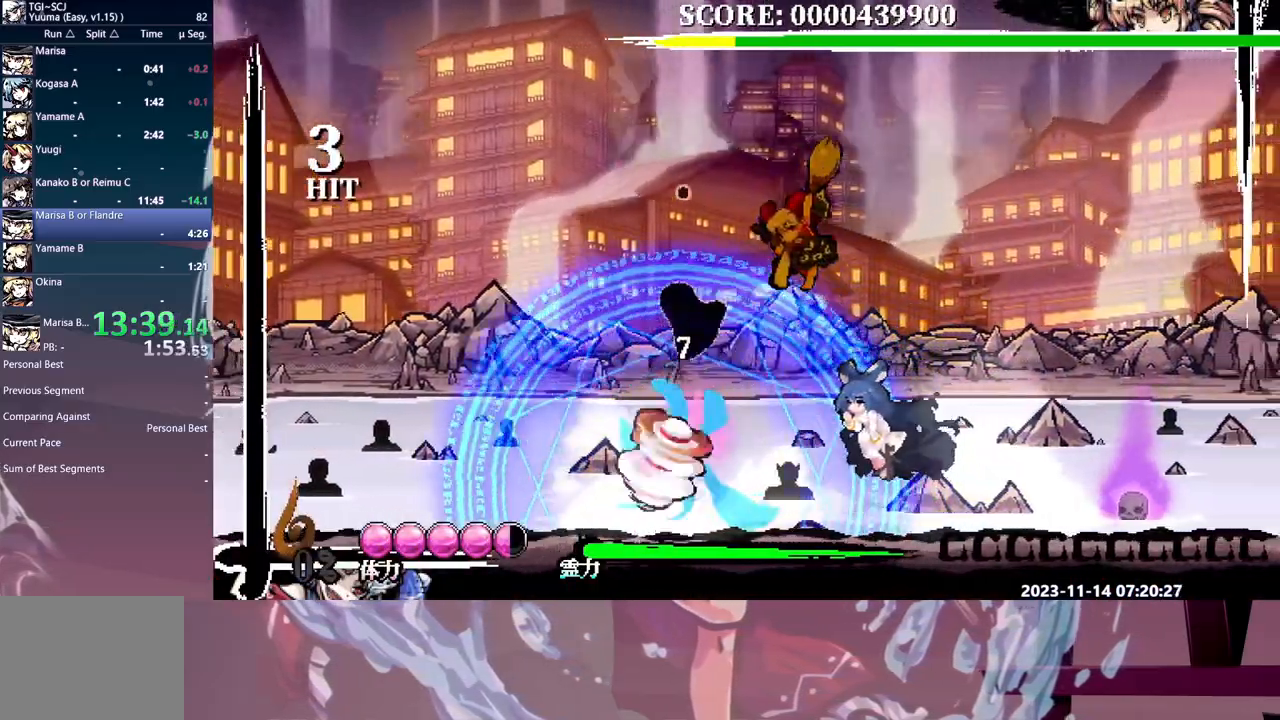
{"buttons": ["DPAD_RIGHT"], "events": []}
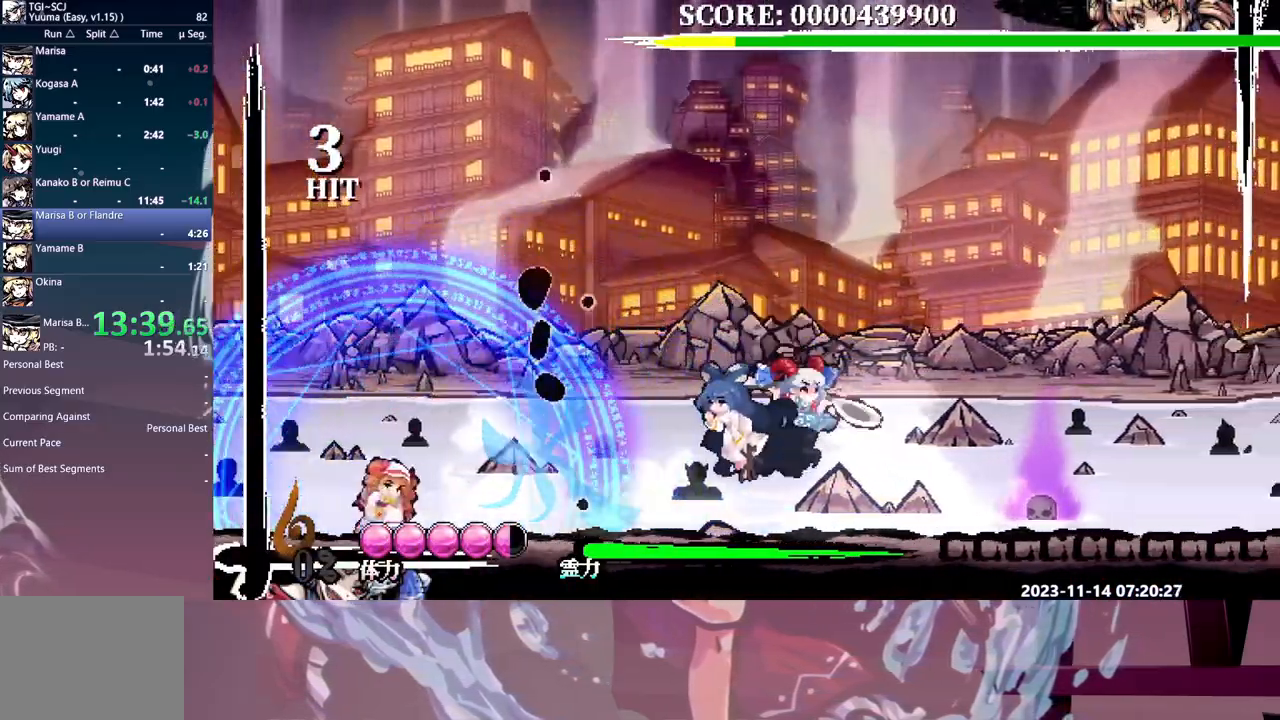
{"buttons": [], "events": [[367, "DPAD_RIGHT", "up"]]}
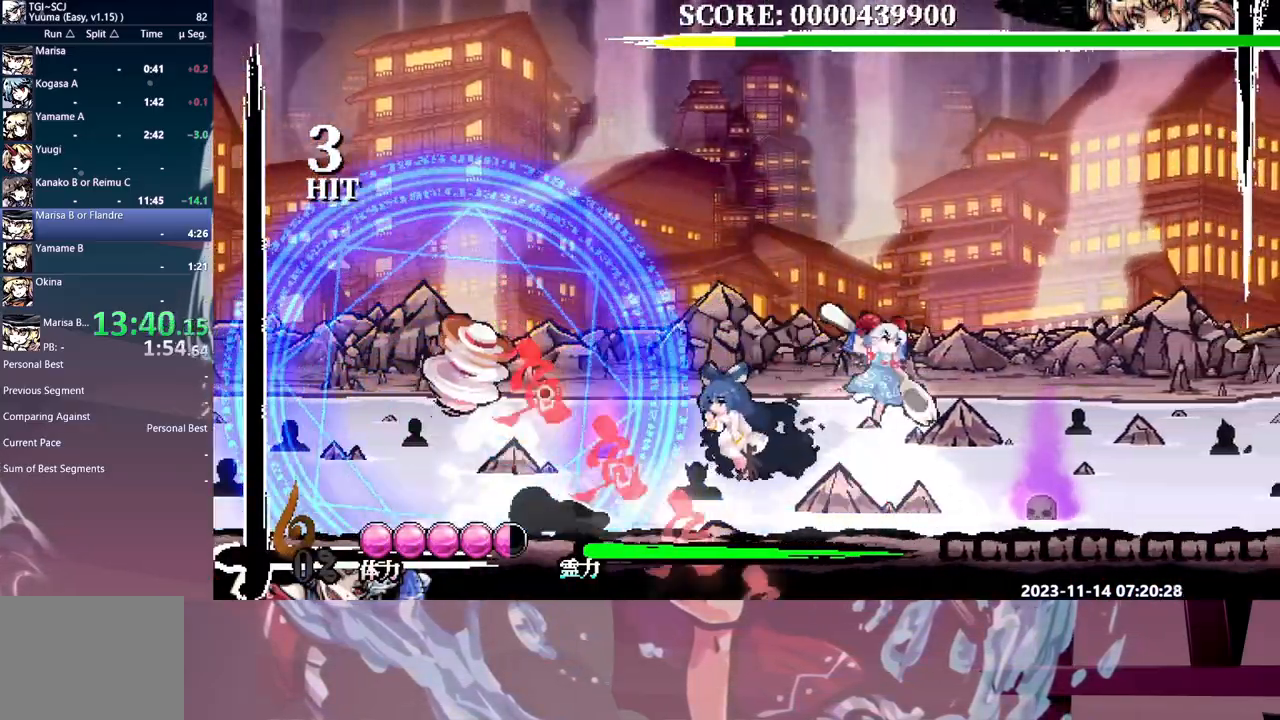
{"buttons": [], "events": [[300, "DPAD_DOWN", "down"], [383, "DPAD_DOWN", "up"]]}
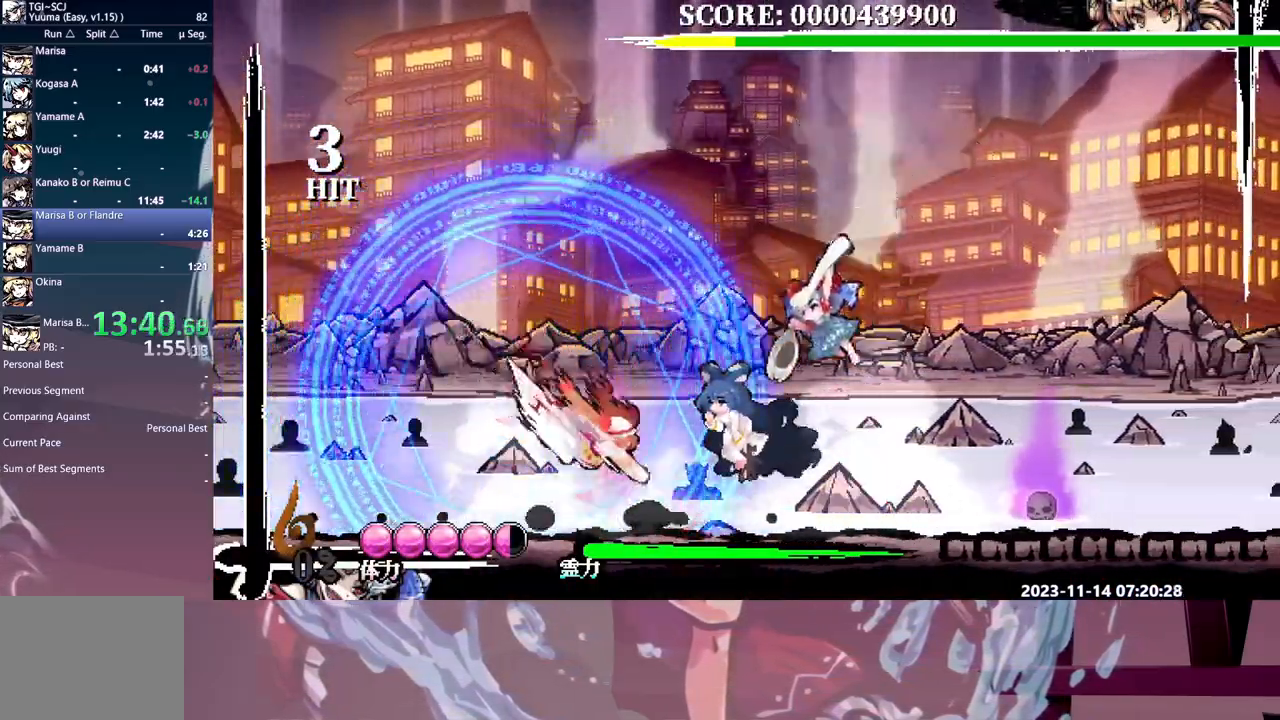
{"buttons": ["DPAD_UP"], "events": [[167, "DPAD_UP", "down"]]}
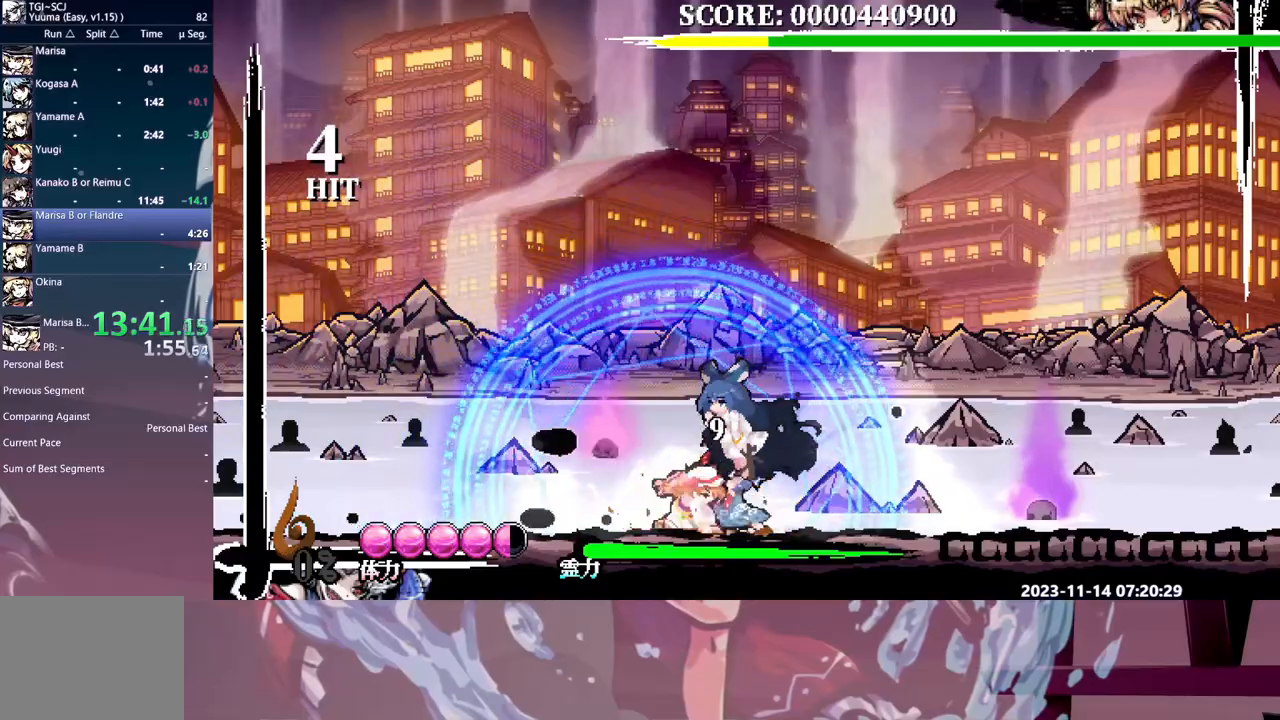
{"buttons": ["DPAD_RIGHT"], "events": [[217, "DPAD_RIGHT", "down"], [217, "DPAD_UP", "up"]]}
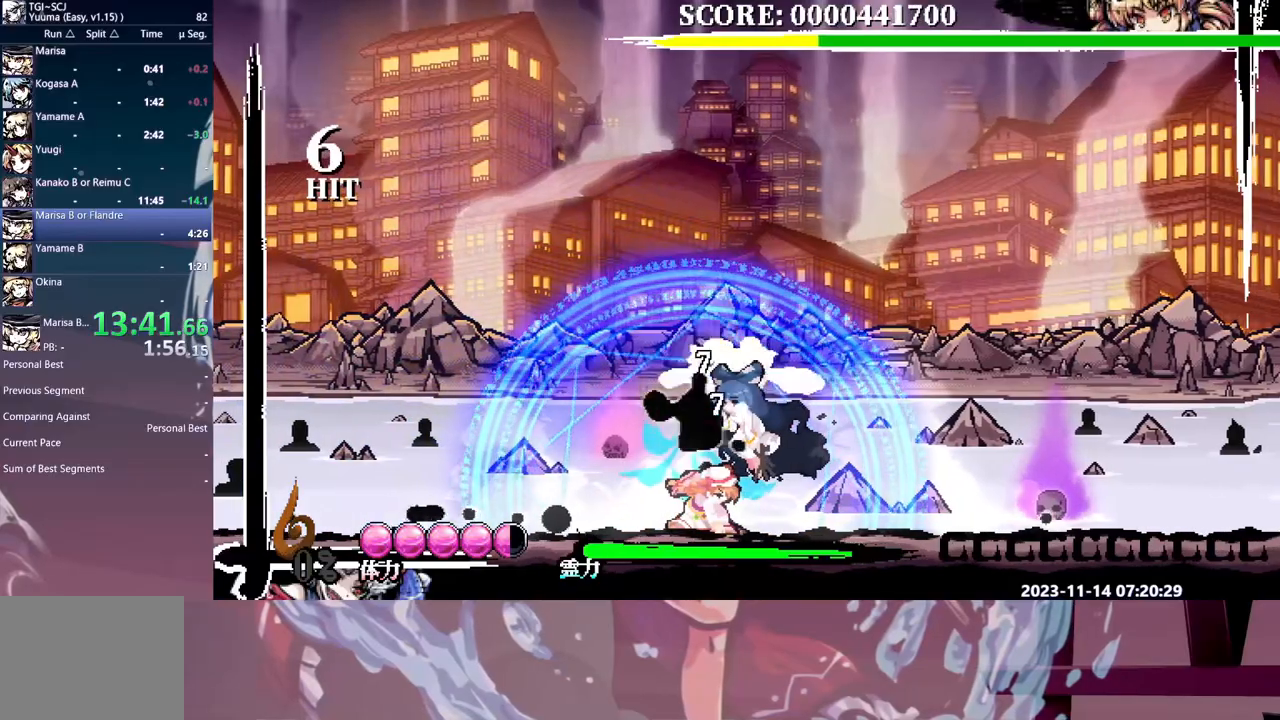
{"buttons": ["DPAD_RIGHT"], "events": []}
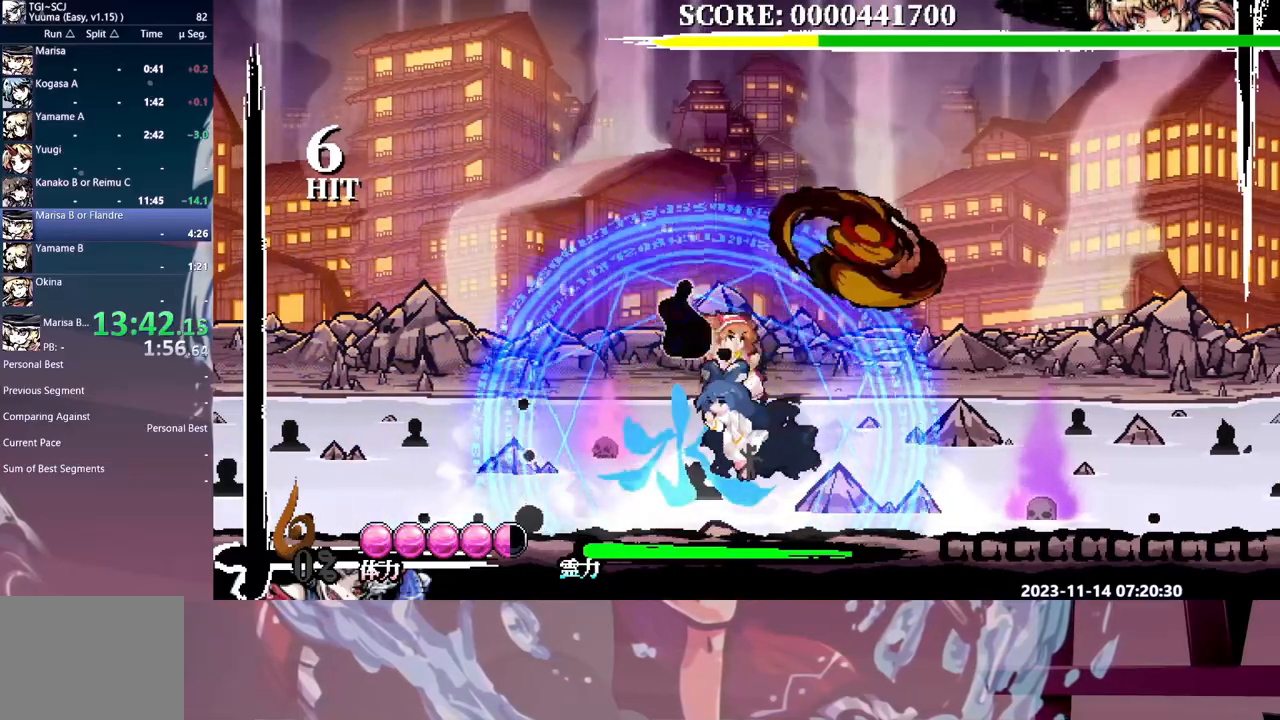
{"buttons": ["DPAD_RIGHT"], "events": []}
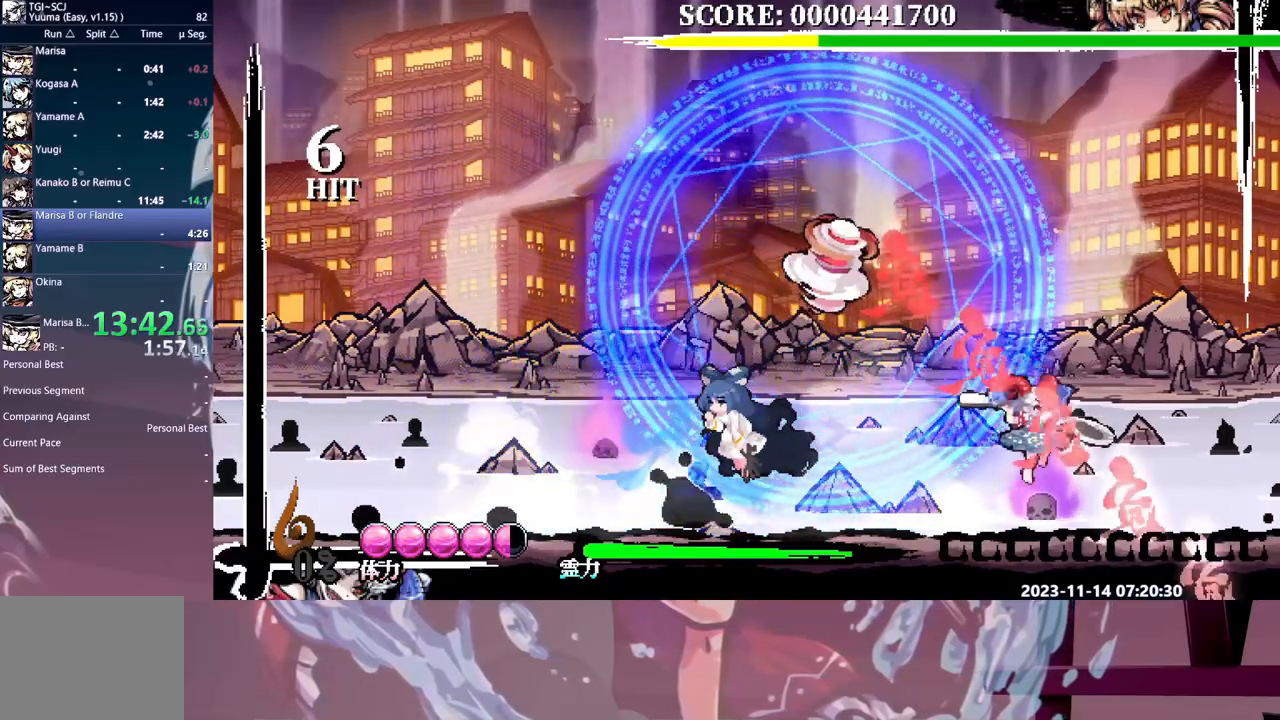
{"buttons": [], "events": [[317, "DPAD_RIGHT", "up"]]}
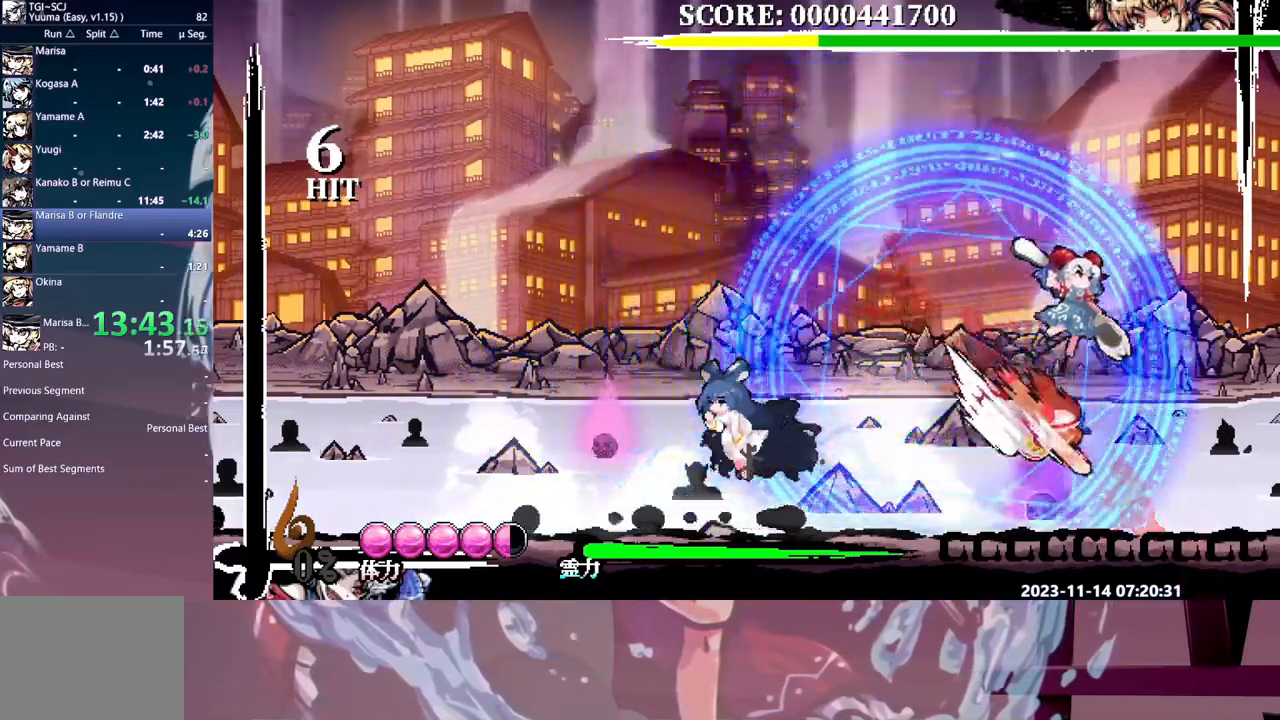
{"buttons": [], "events": [[200, "DPAD_DOWN", "down"], [333, "DPAD_DOWN", "up"]]}
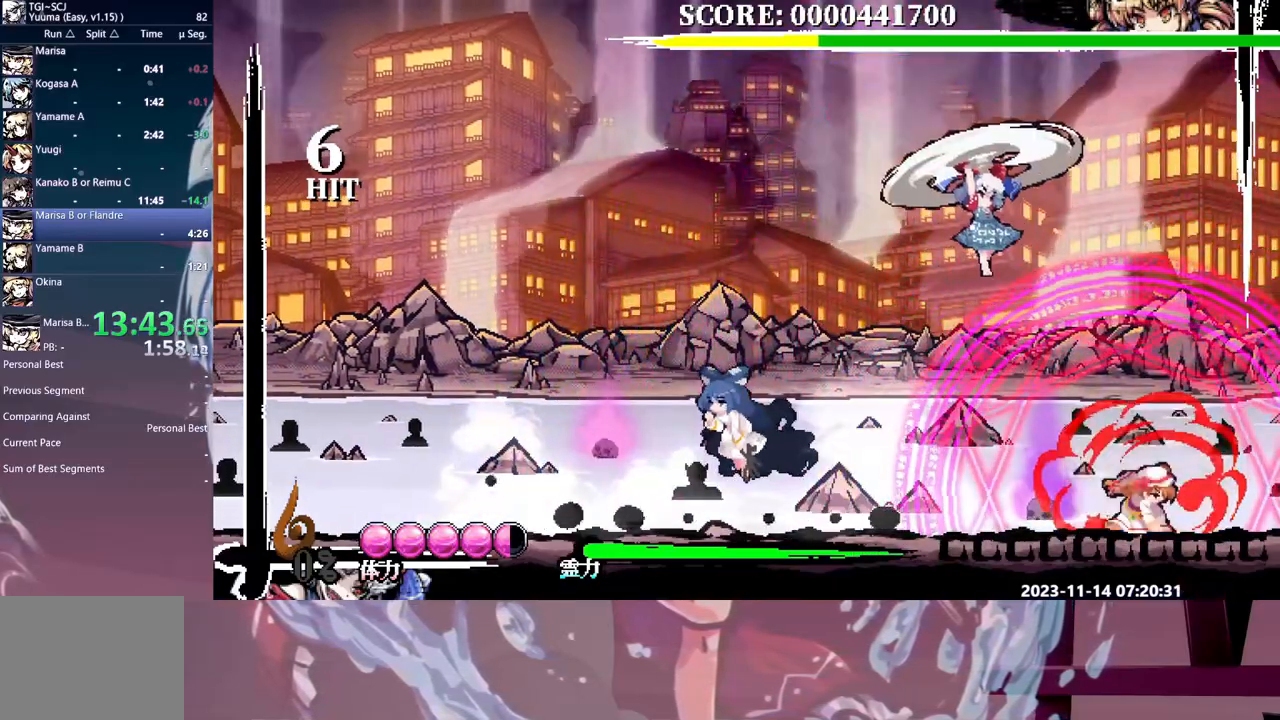
{"buttons": [], "events": []}
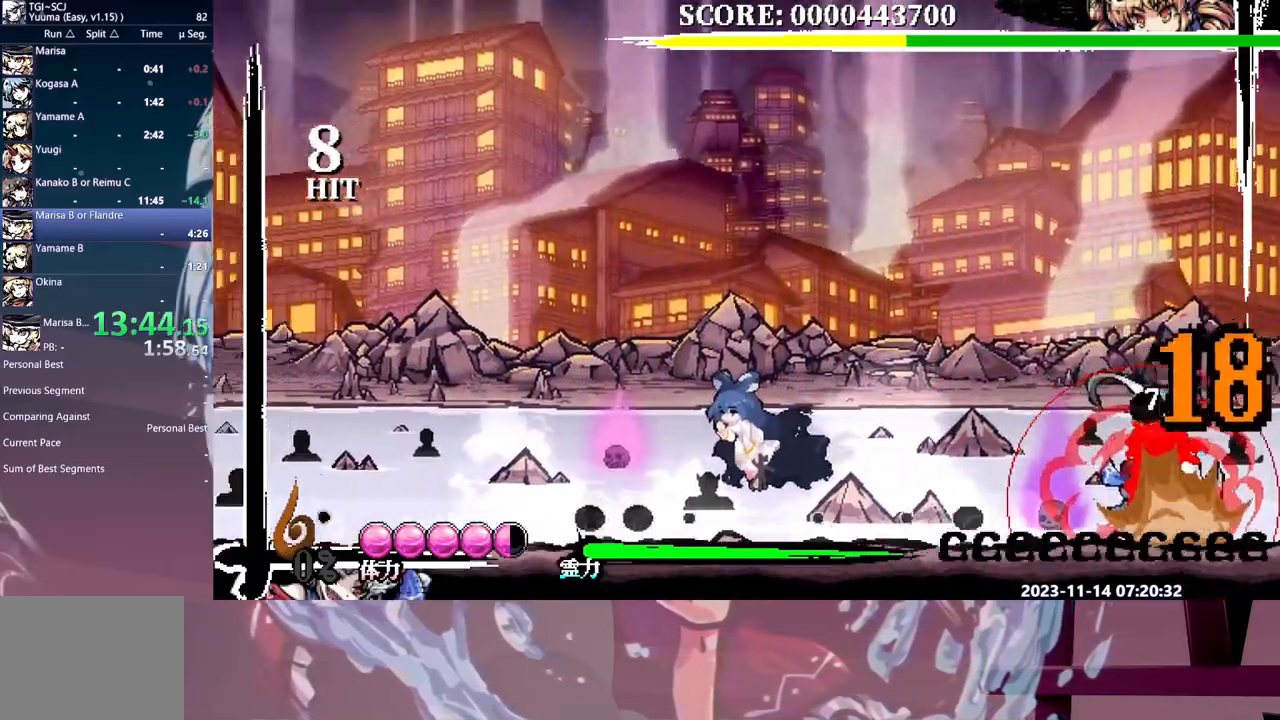
{"buttons": [], "events": []}
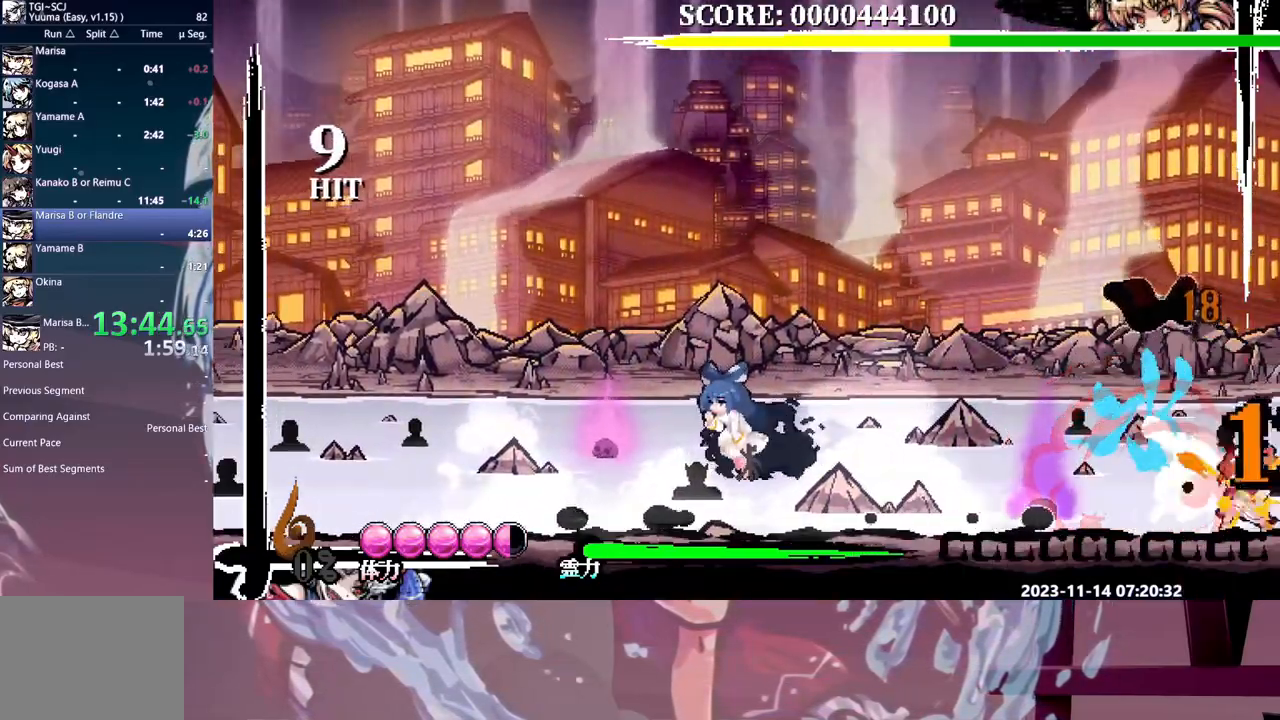
{"buttons": [], "events": [[283, "DPAD_RIGHT", "down"], [350, "DPAD_RIGHT", "up"]]}
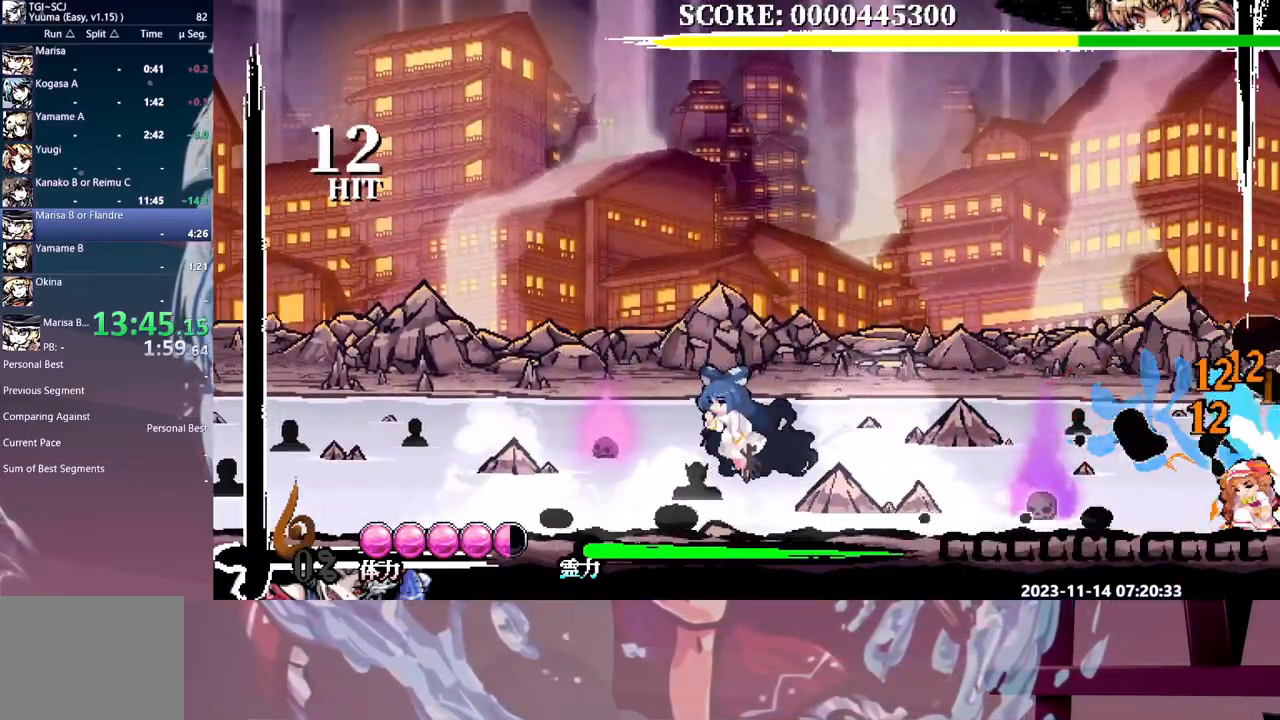
{"buttons": [], "events": []}
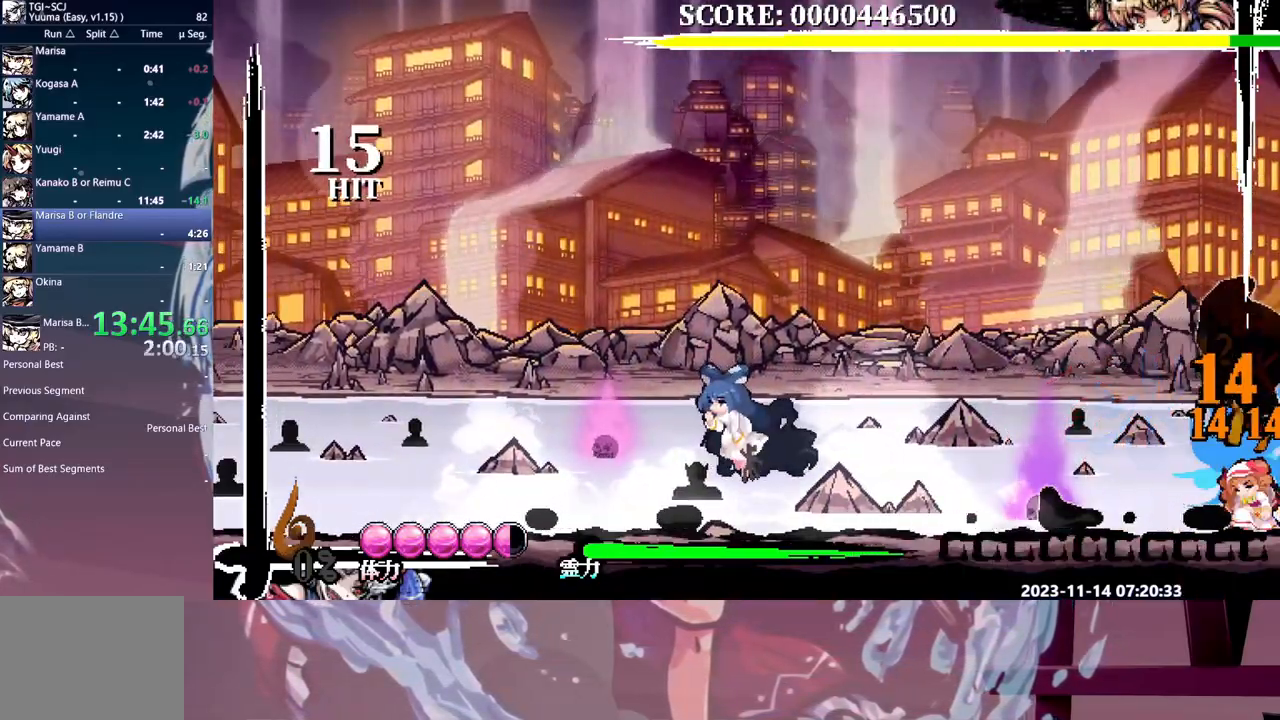
{"buttons": [], "events": [[317, "DPAD_RIGHT", "down"], [350, "DPAD_RIGHT", "up"]]}
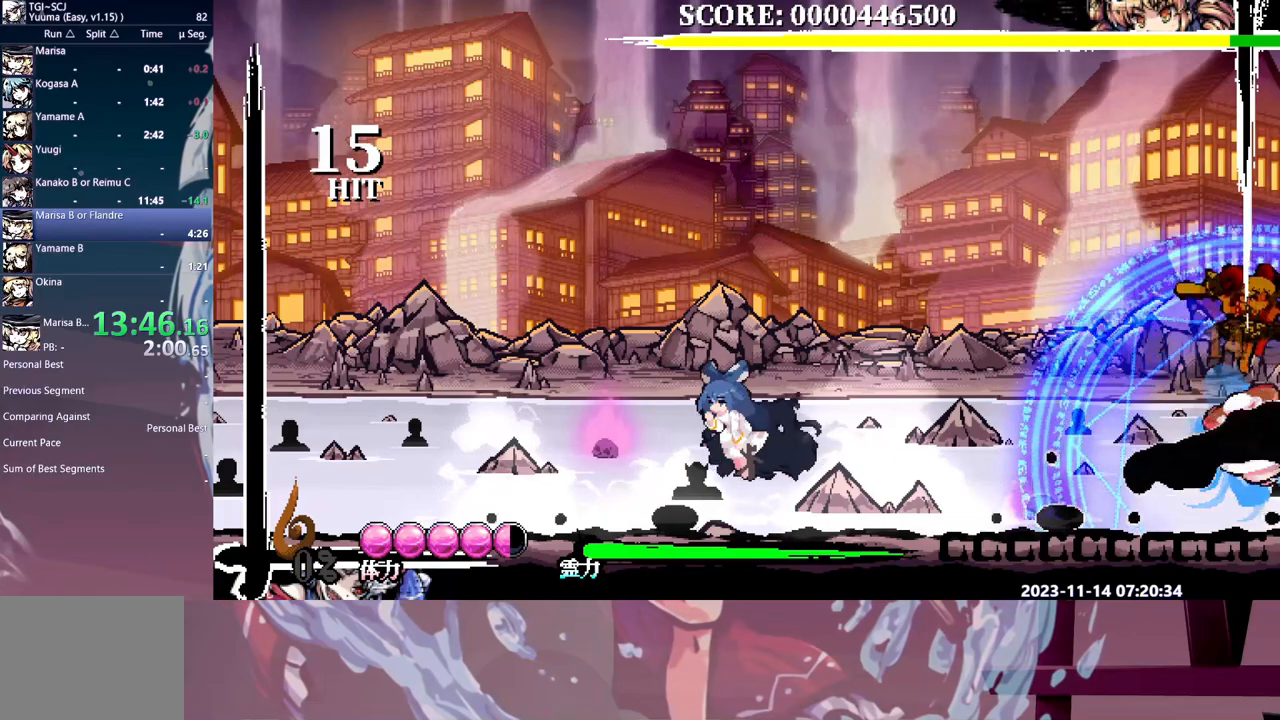
{"buttons": [], "events": [[467, "DPAD_UP", "down"], [483, "DPAD_UP", "up"]]}
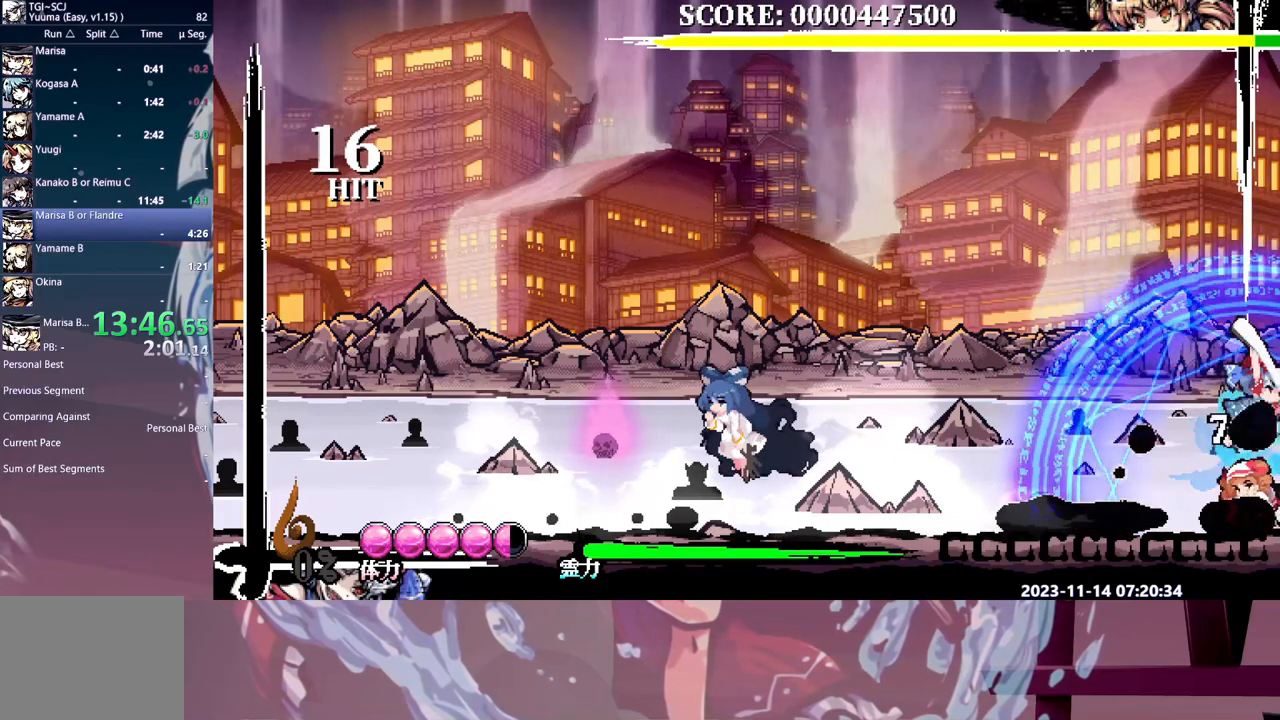
{"buttons": [], "events": []}
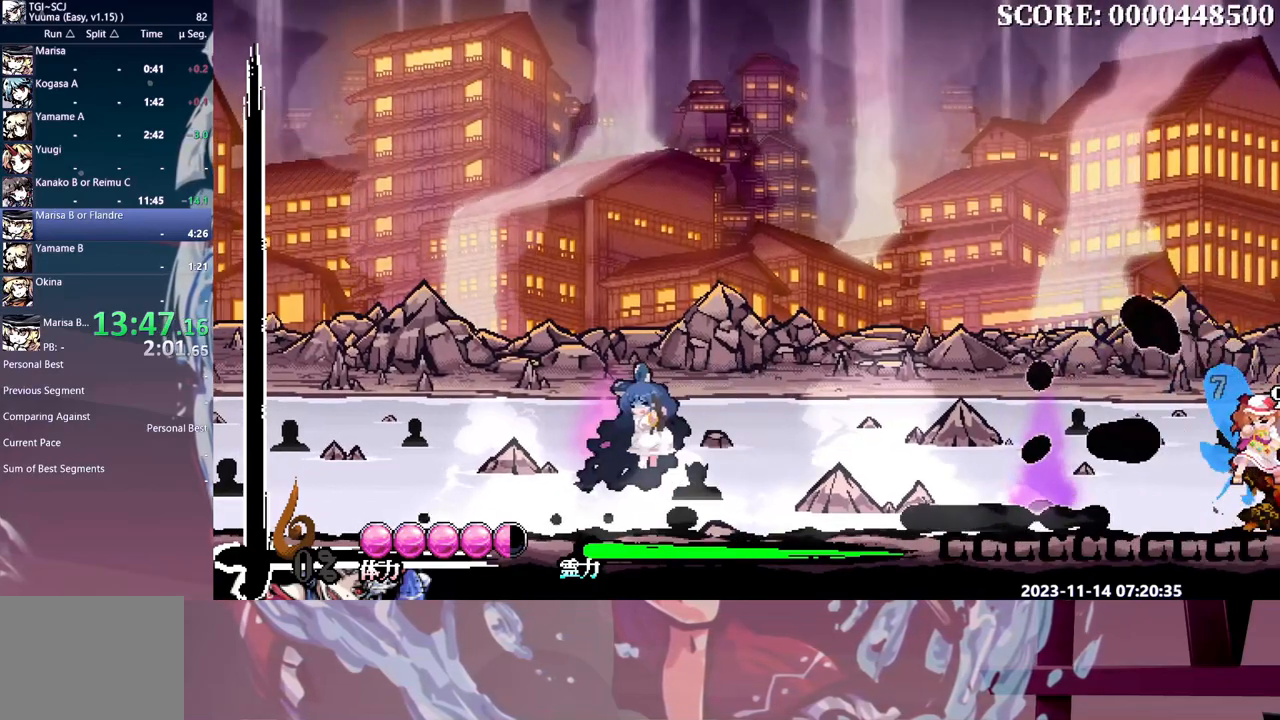
{"buttons": [], "events": [[217, "DPAD_UP", "down"], [250, "DPAD_UP", "up"]]}
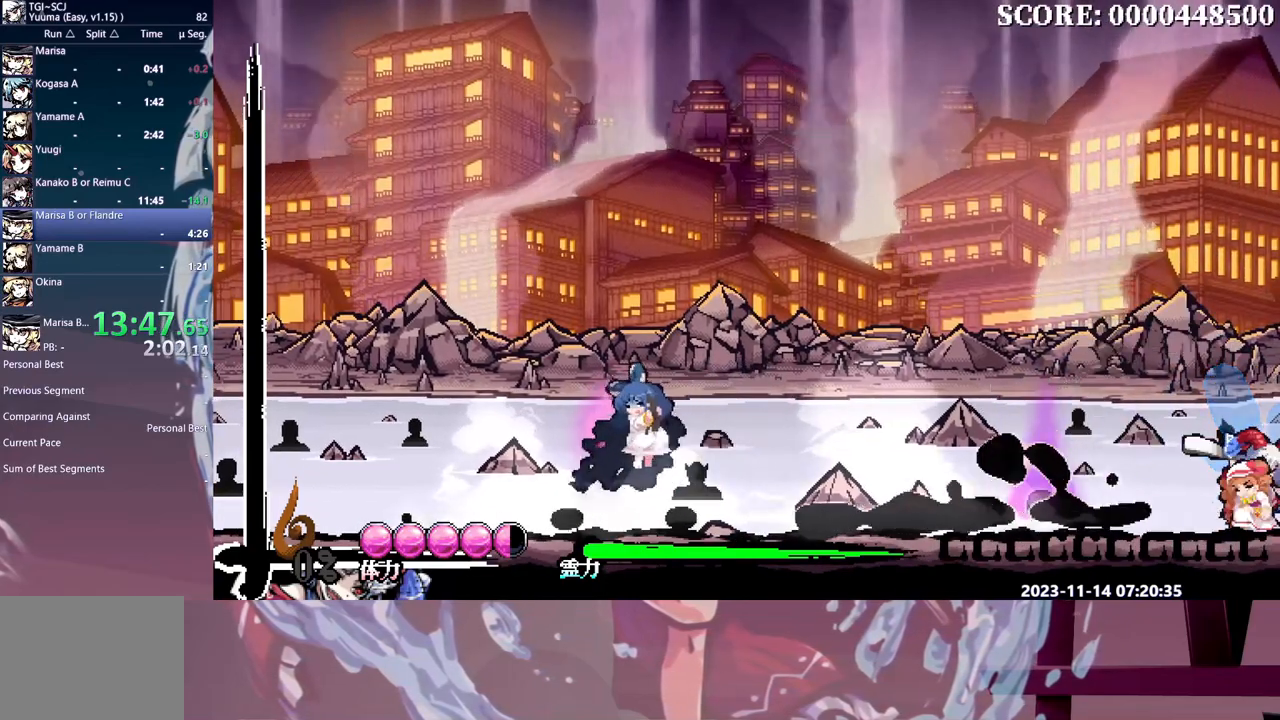
{"buttons": [], "events": [[100, "DPAD_UP", "down"], [117, "DPAD_UP", "up"]]}
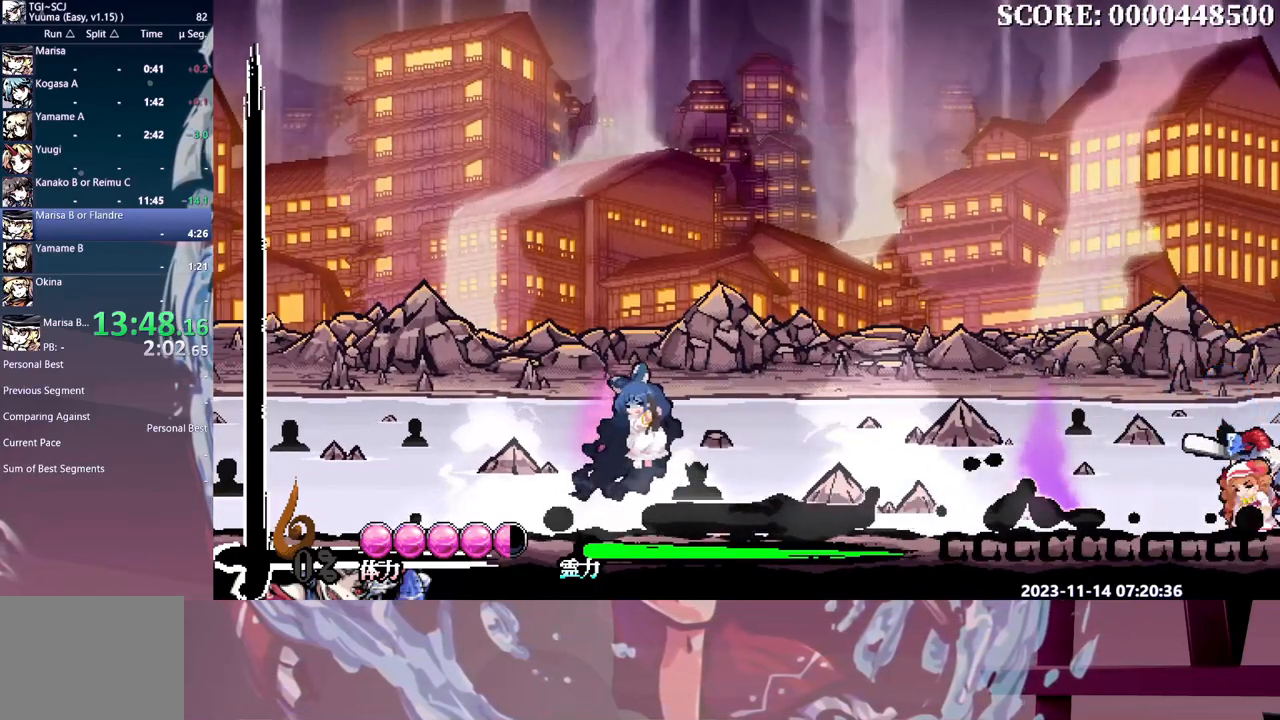
{"buttons": [], "events": []}
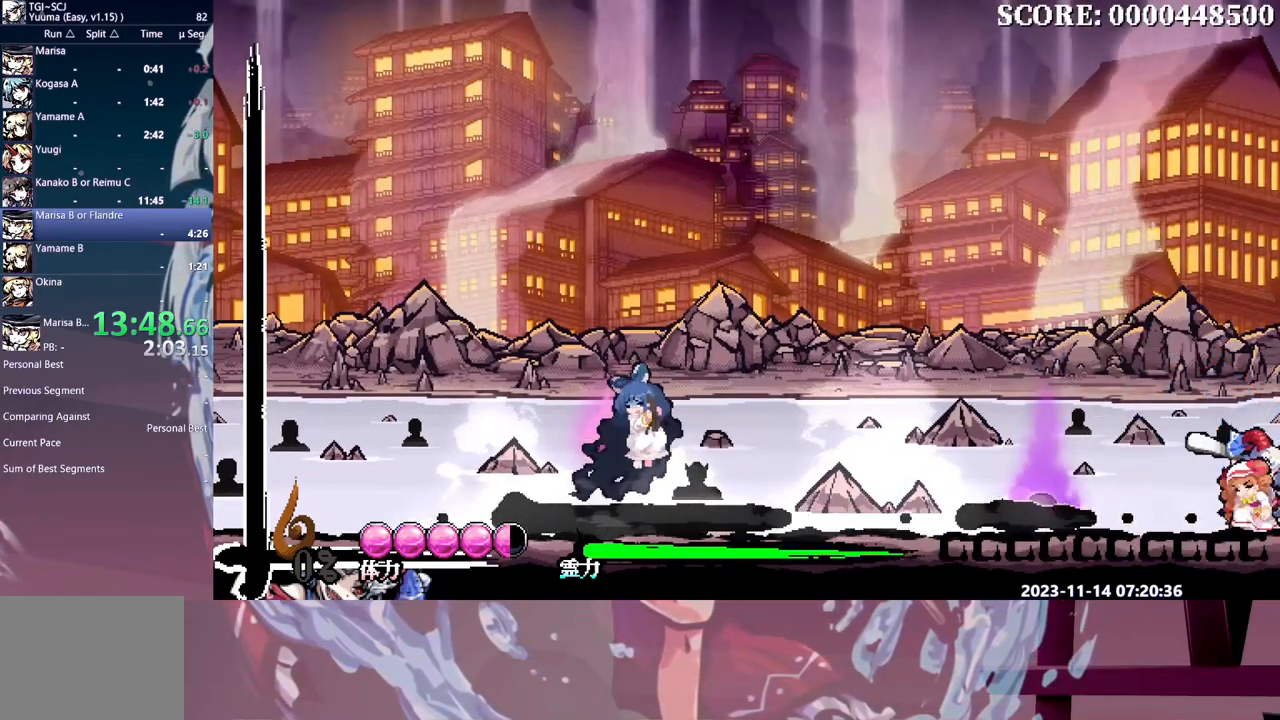
{"buttons": [], "events": []}
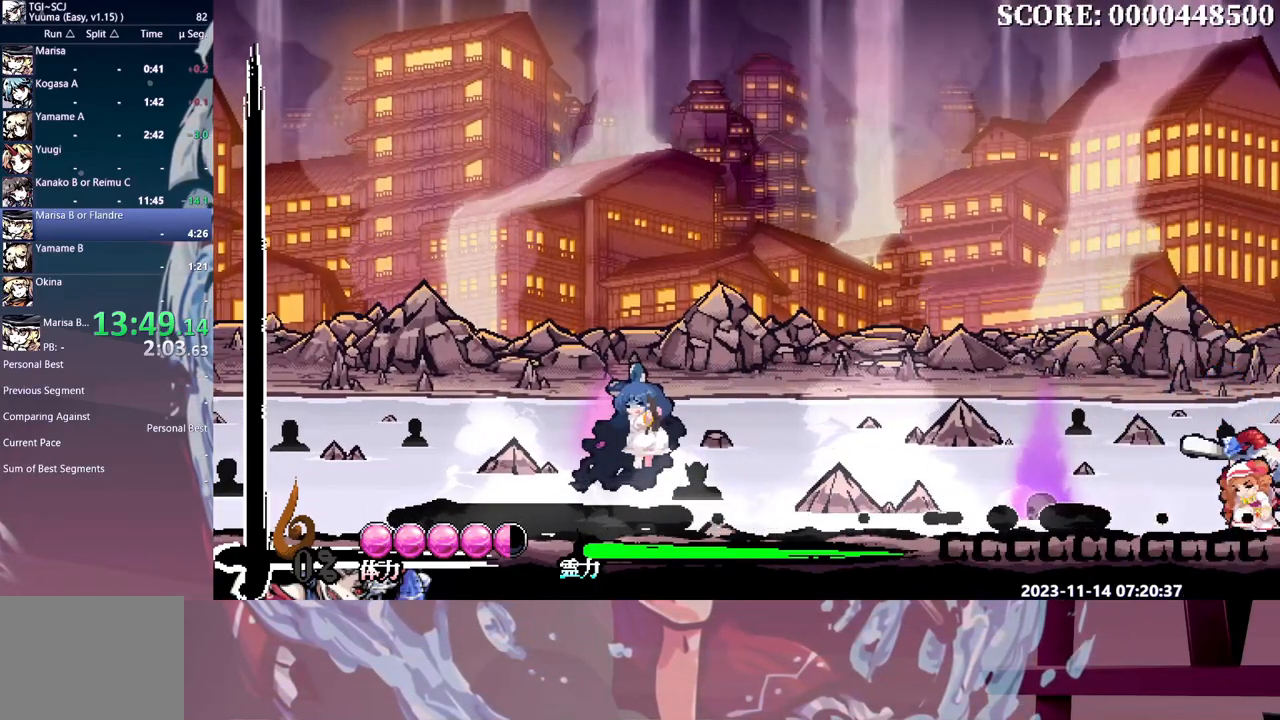
{"buttons": [], "events": []}
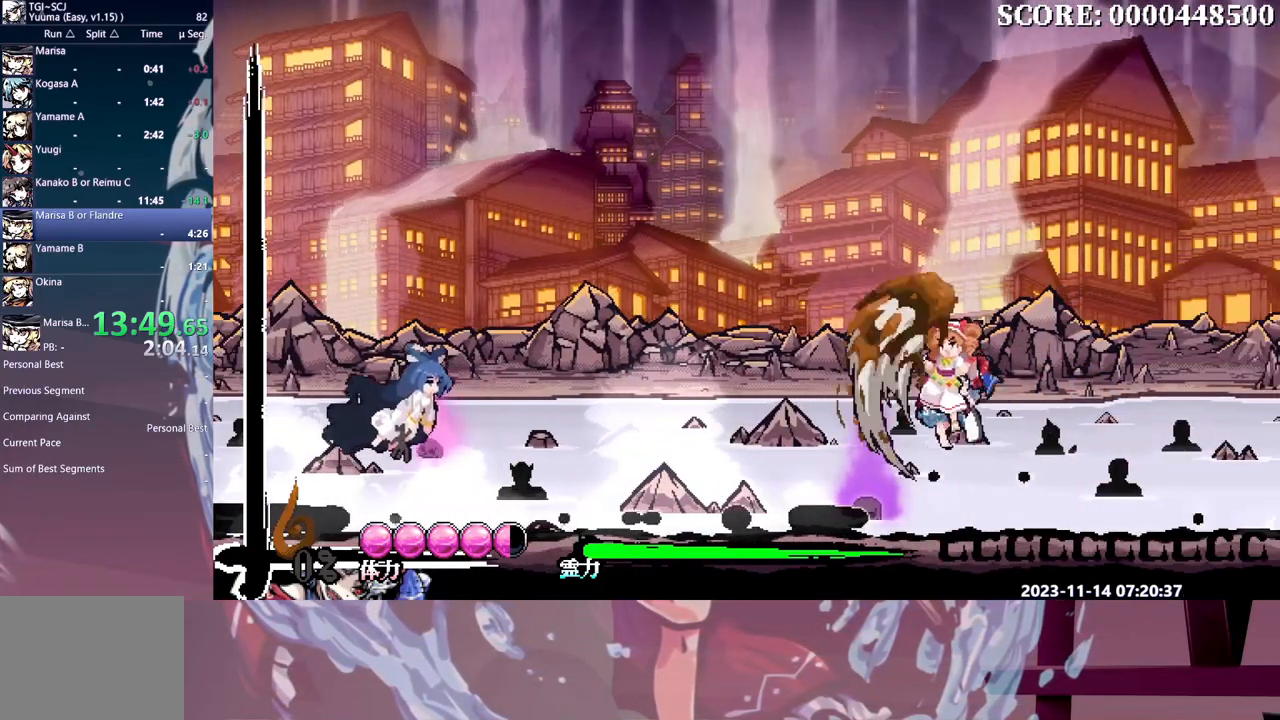
{"buttons": [], "events": []}
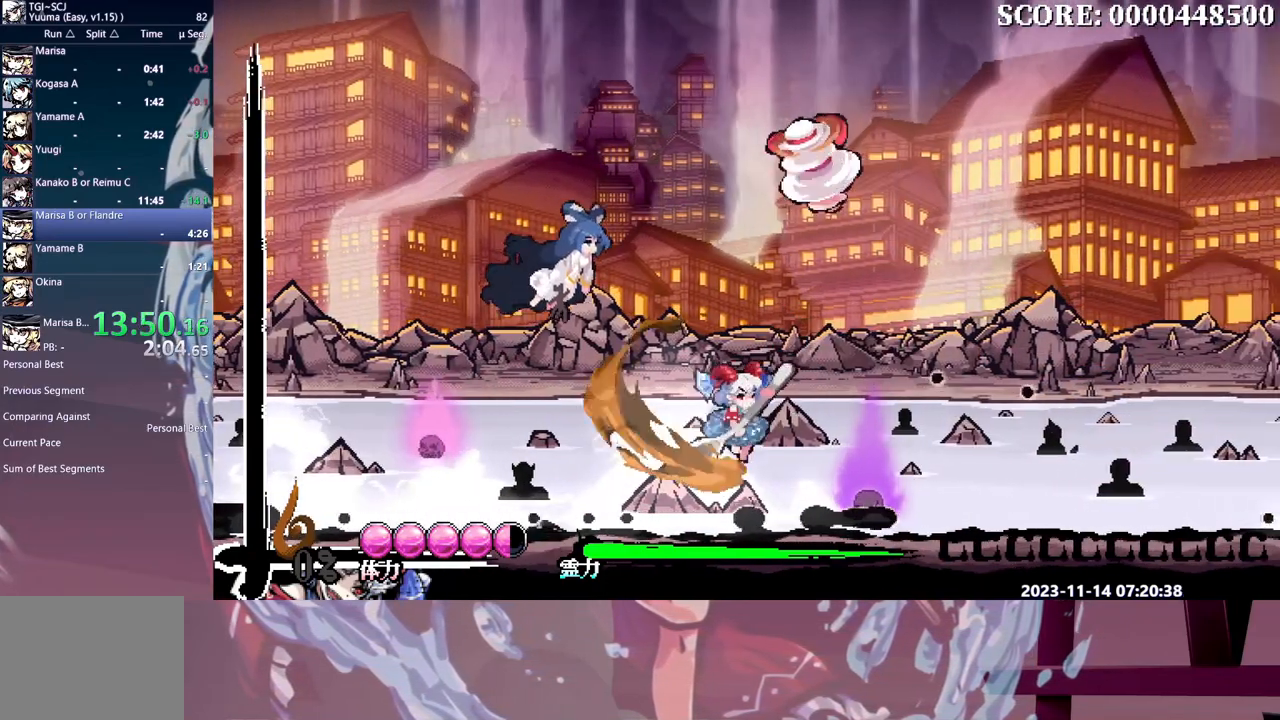
{"buttons": [], "events": []}
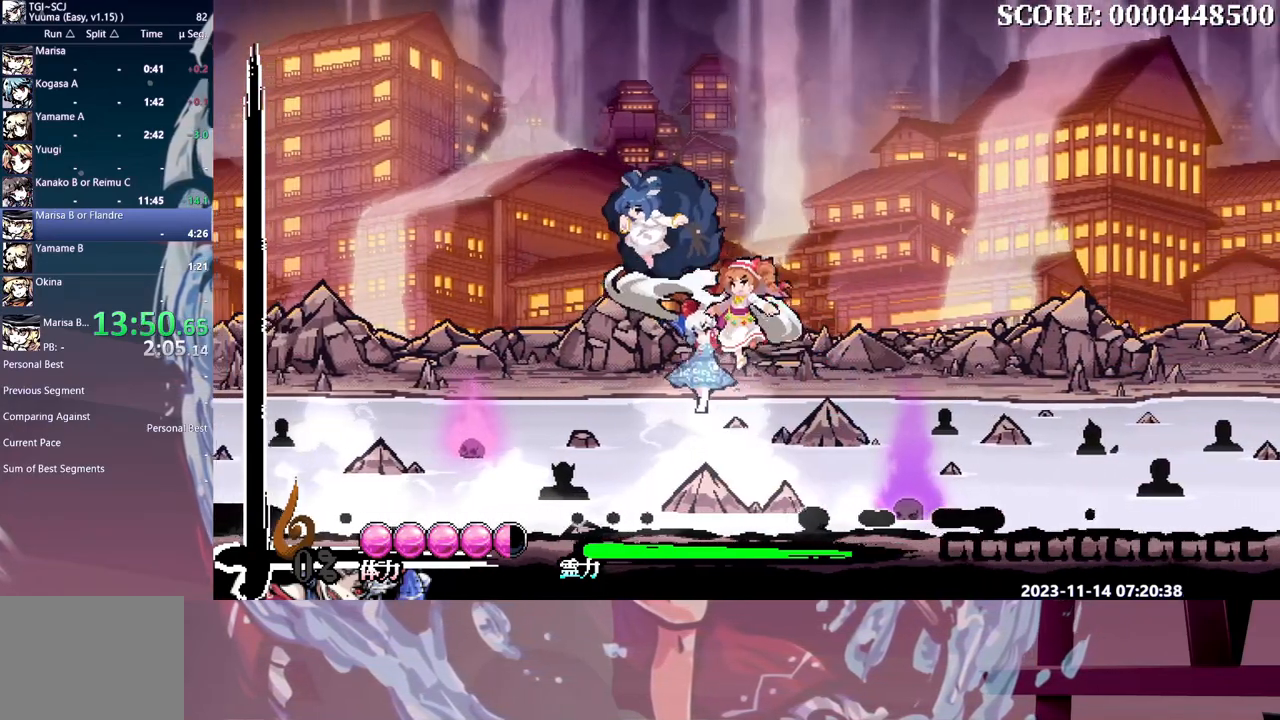
{"buttons": [], "events": []}
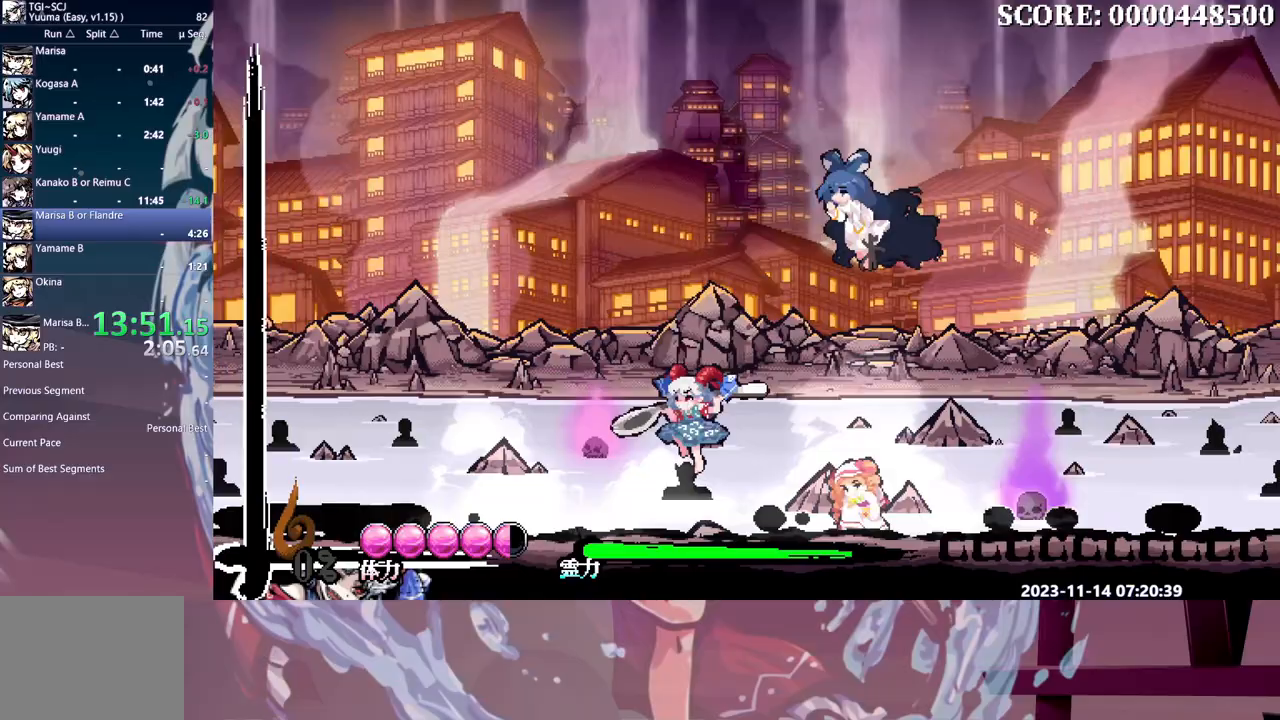
{"buttons": [], "events": []}
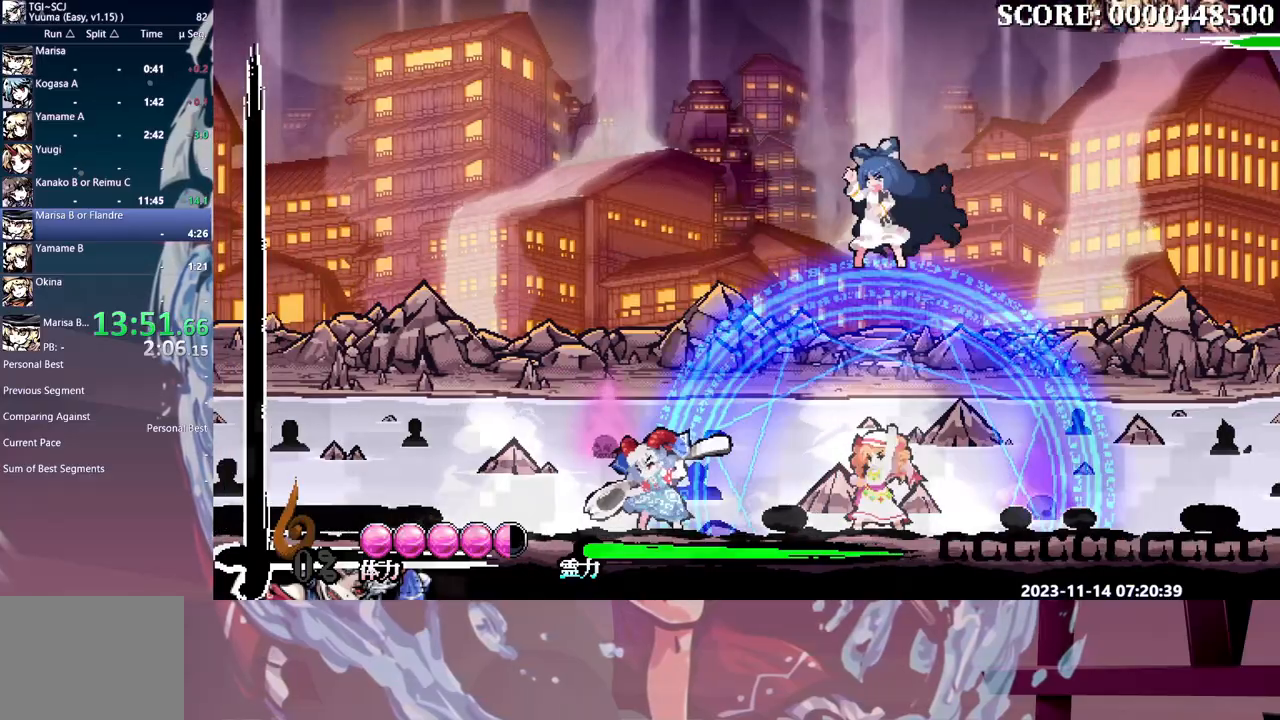
{"buttons": [], "events": []}